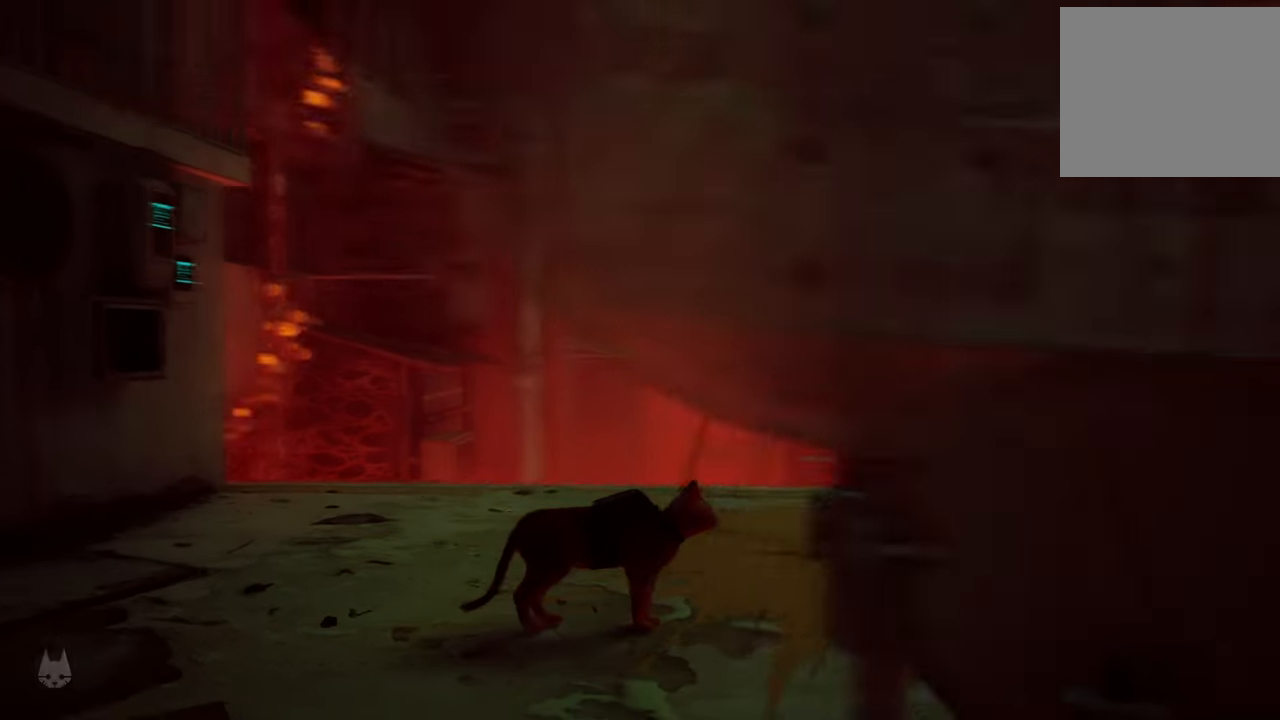
Gameplay with a controller (Xbox layout); each line is a JSON object with the inputs held at the frame after it. "events" lists button and stick changes between this image and that frame as [ms after this image, input, new state], when the widget could be followed in between.
{"buttons": [], "left_stick": "center", "right_stick": "left", "events": [[440, "right_stick", "left"]]}
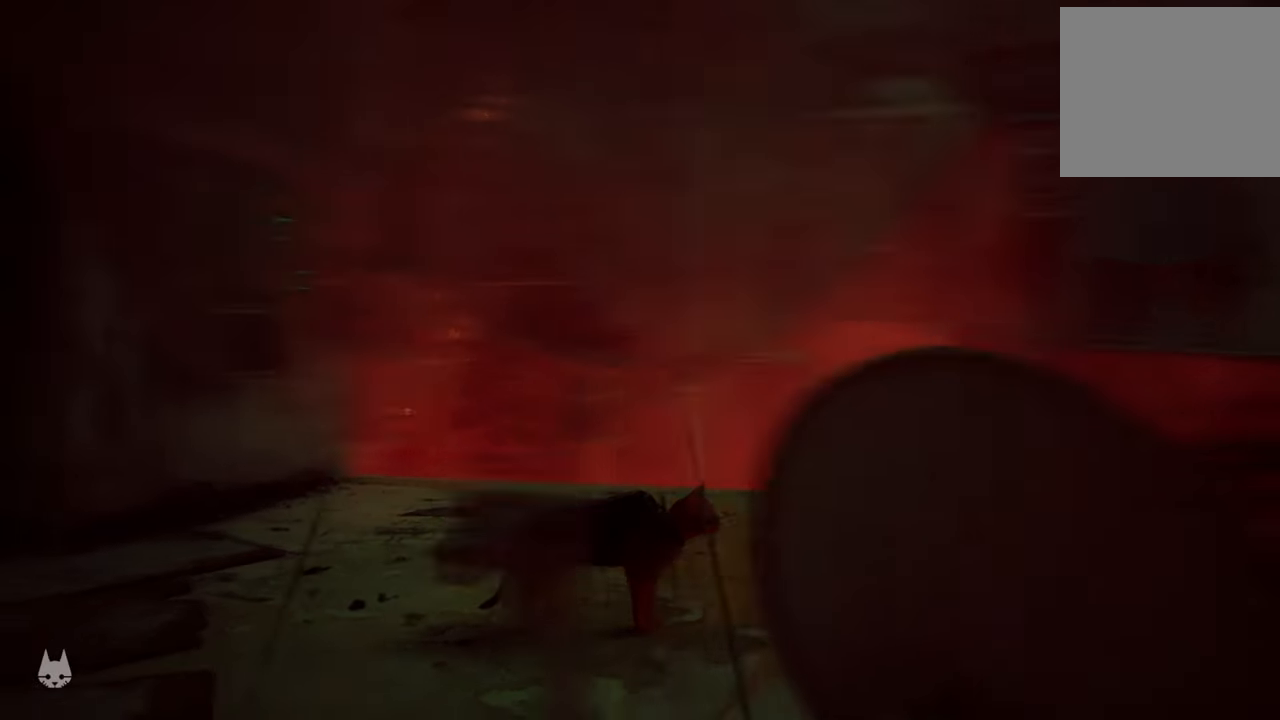
{"buttons": [], "left_stick": "center", "right_stick": "down-right", "events": [[220, "right_stick", "down-left"], [340, "right_stick", "down"], [460, "right_stick", "down-right"]]}
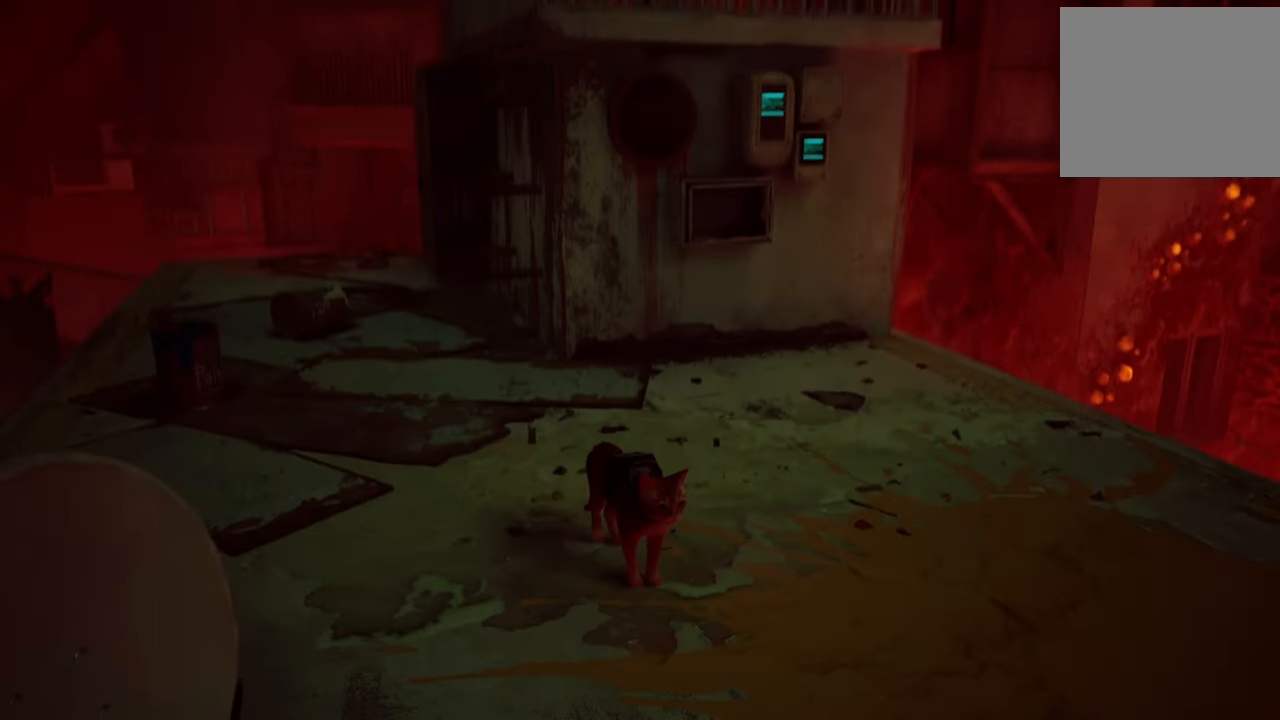
{"buttons": [], "left_stick": "center", "right_stick": "up-right", "events": [[220, "right_stick", "center"], [300, "right_stick", "up-right"]]}
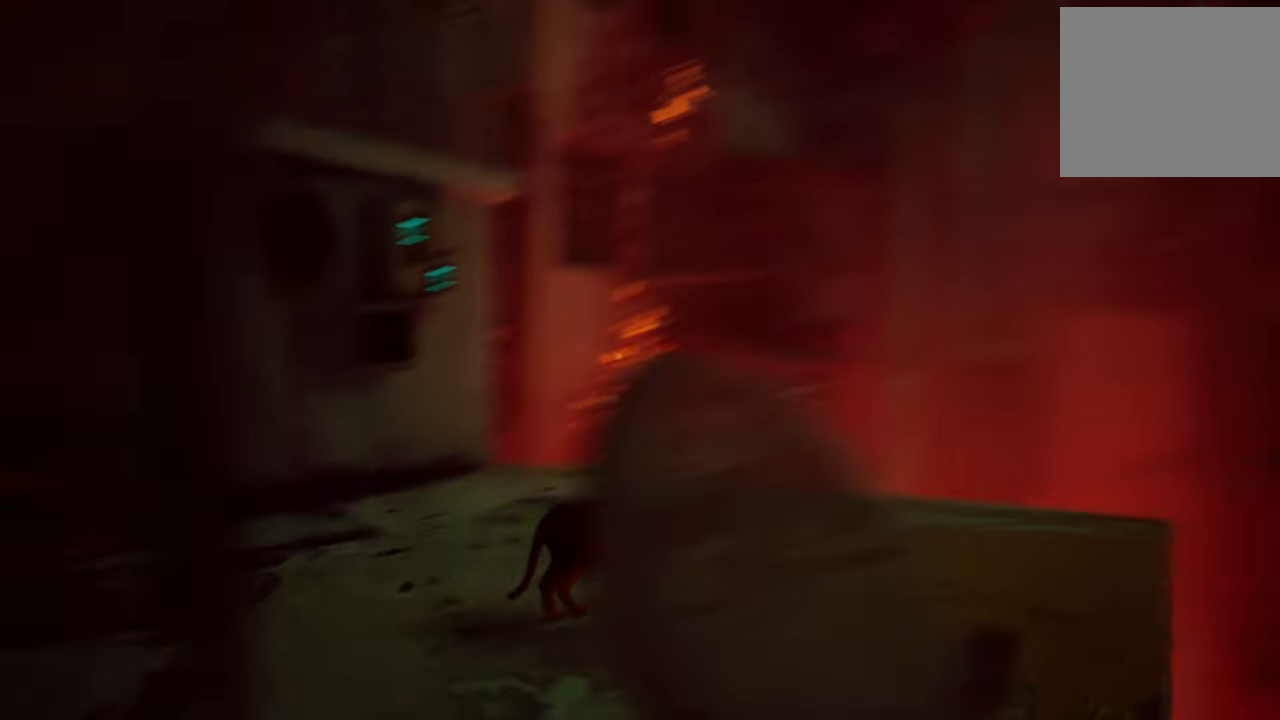
{"buttons": [], "left_stick": "center", "right_stick": "down-right", "events": [[280, "right_stick", "center"], [440, "right_stick", "down-right"]]}
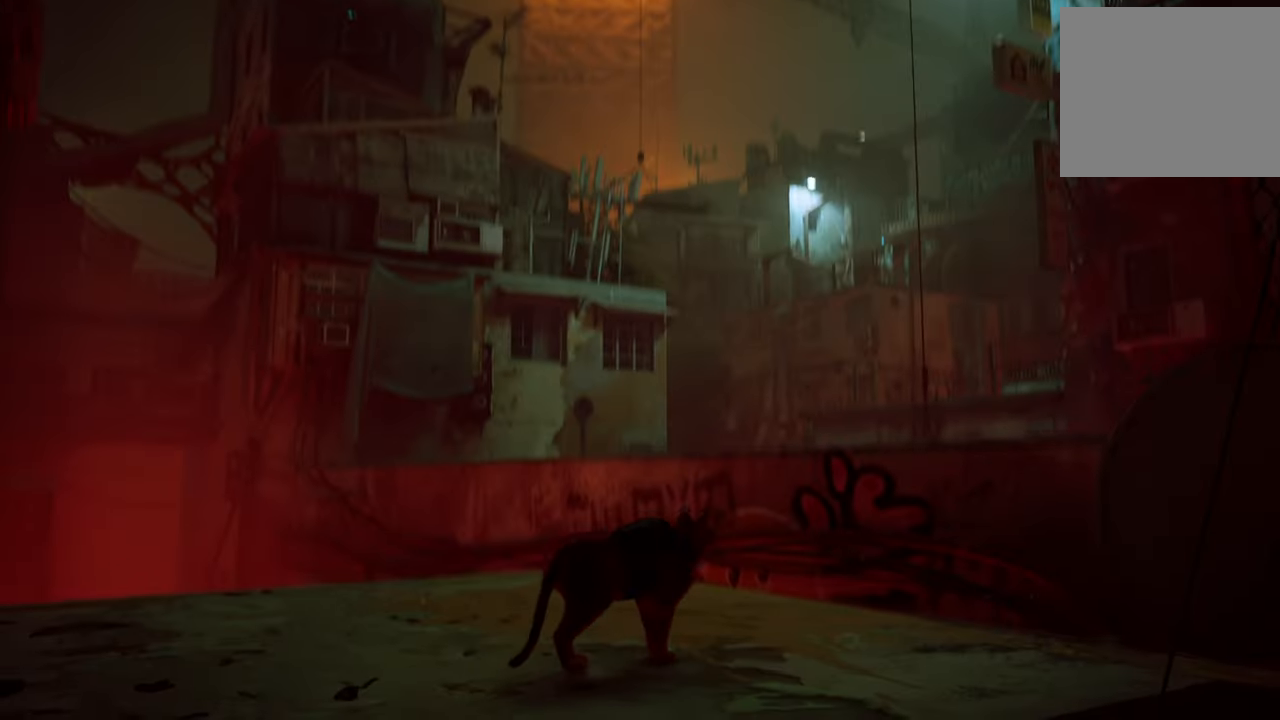
{"buttons": [], "left_stick": "up", "right_stick": "center", "events": [[280, "right_stick", "center"], [360, "left_stick", "up"]]}
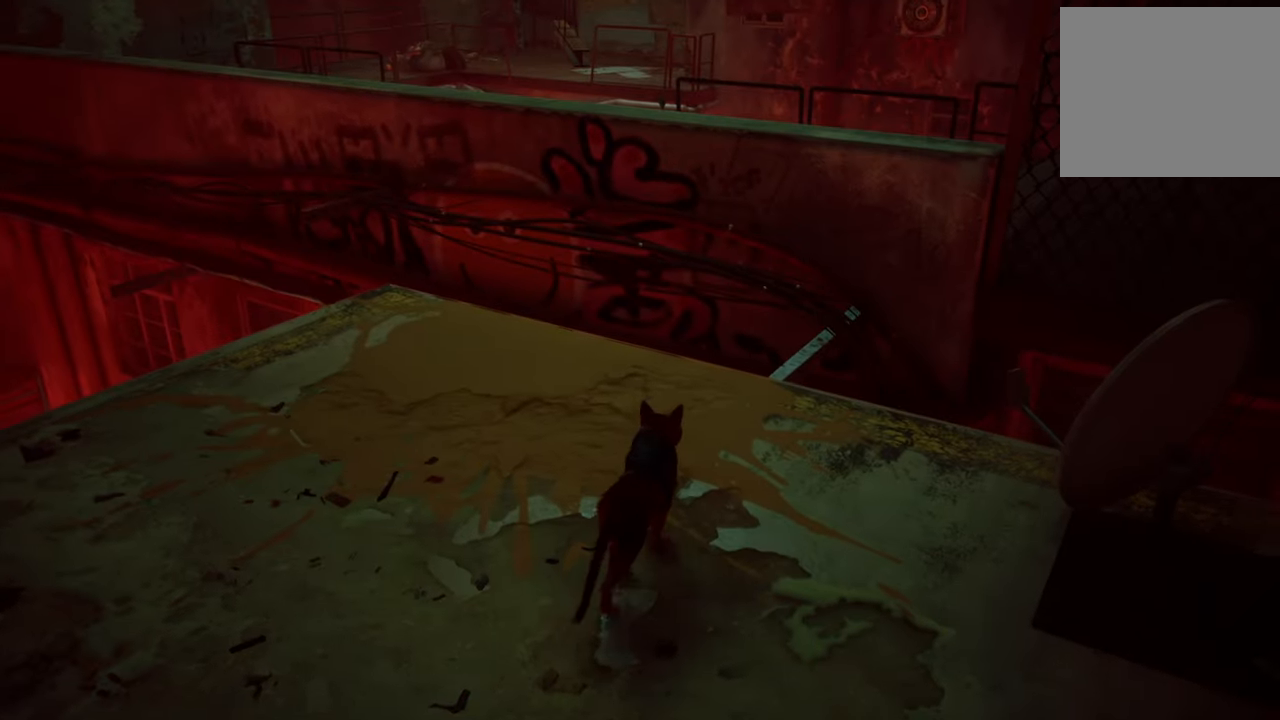
{"buttons": [], "left_stick": "up", "right_stick": "center", "events": []}
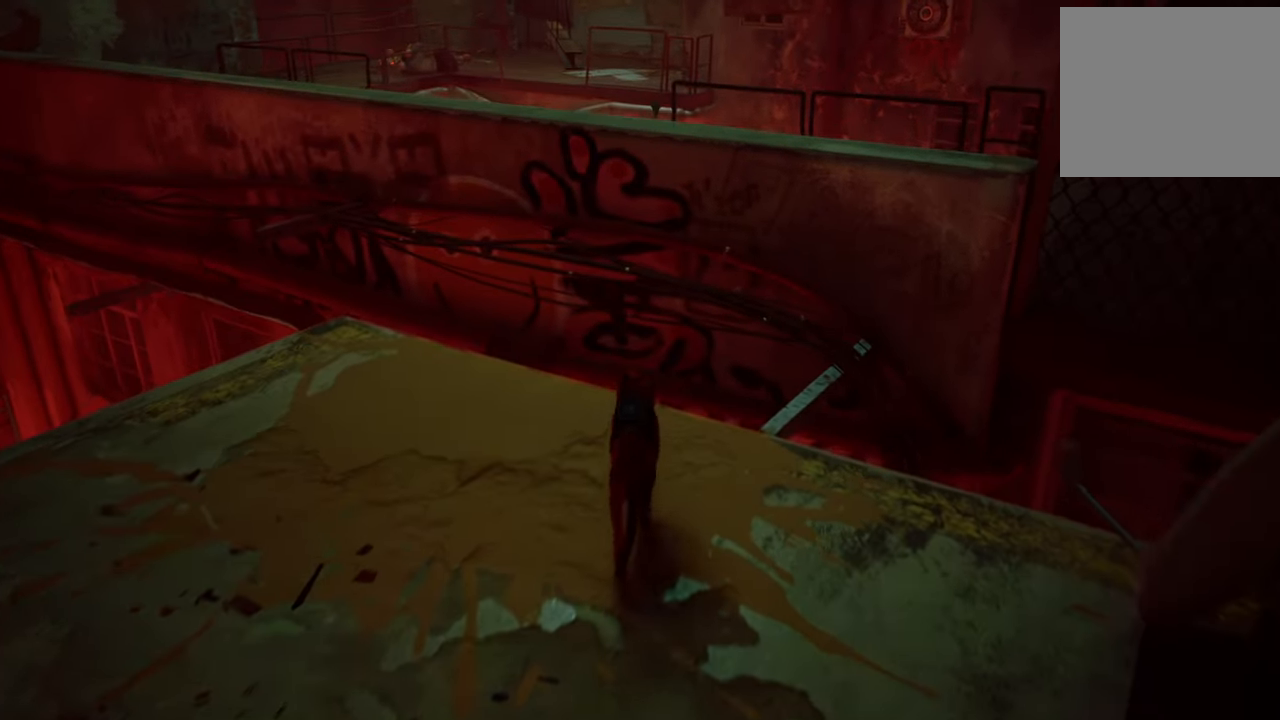
{"buttons": ["A"], "left_stick": "center", "right_stick": "center", "events": [[140, "left_stick", "center"], [440, "A", "down"]]}
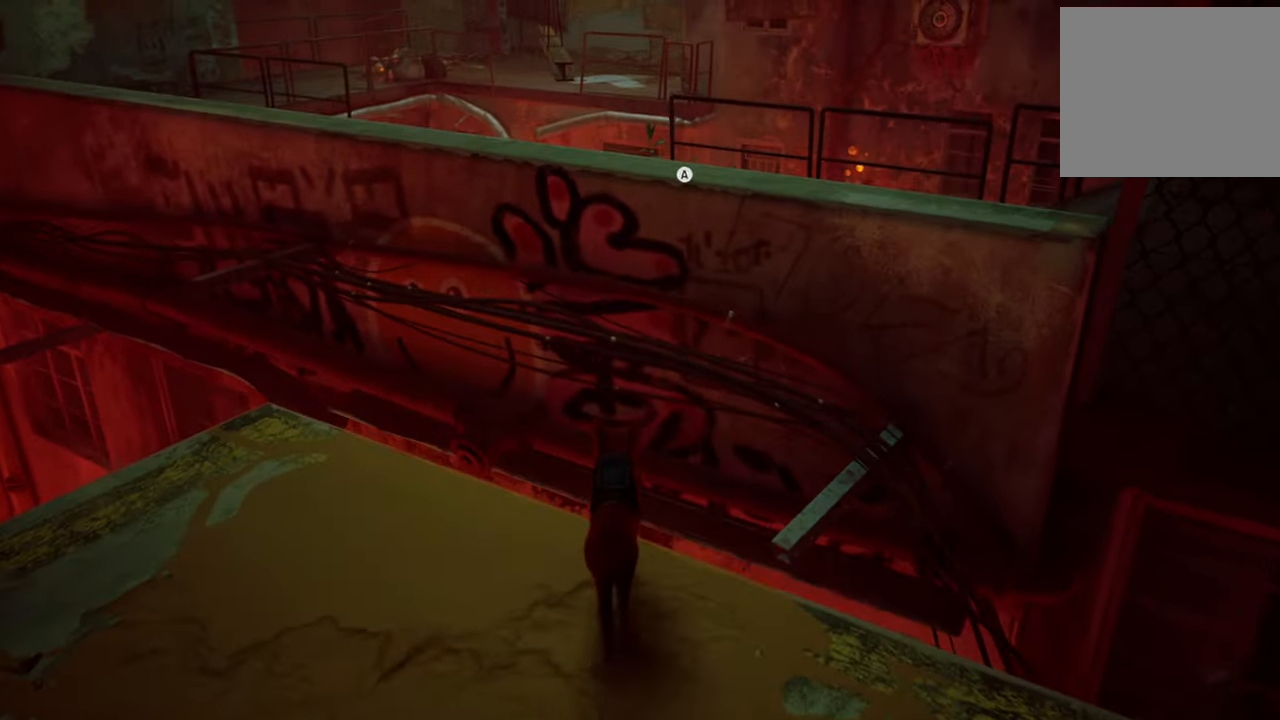
{"buttons": [], "left_stick": "center", "right_stick": "center", "events": [[100, "A", "up"]]}
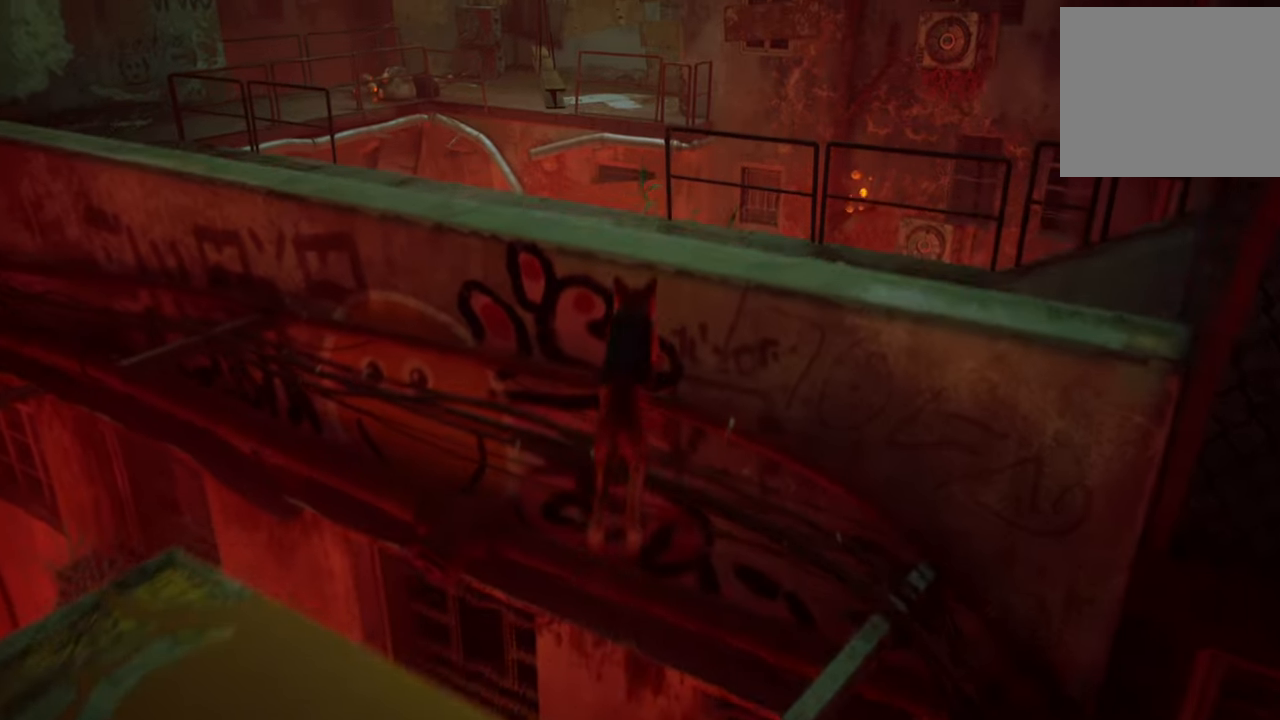
{"buttons": [], "left_stick": "center", "right_stick": "center", "events": []}
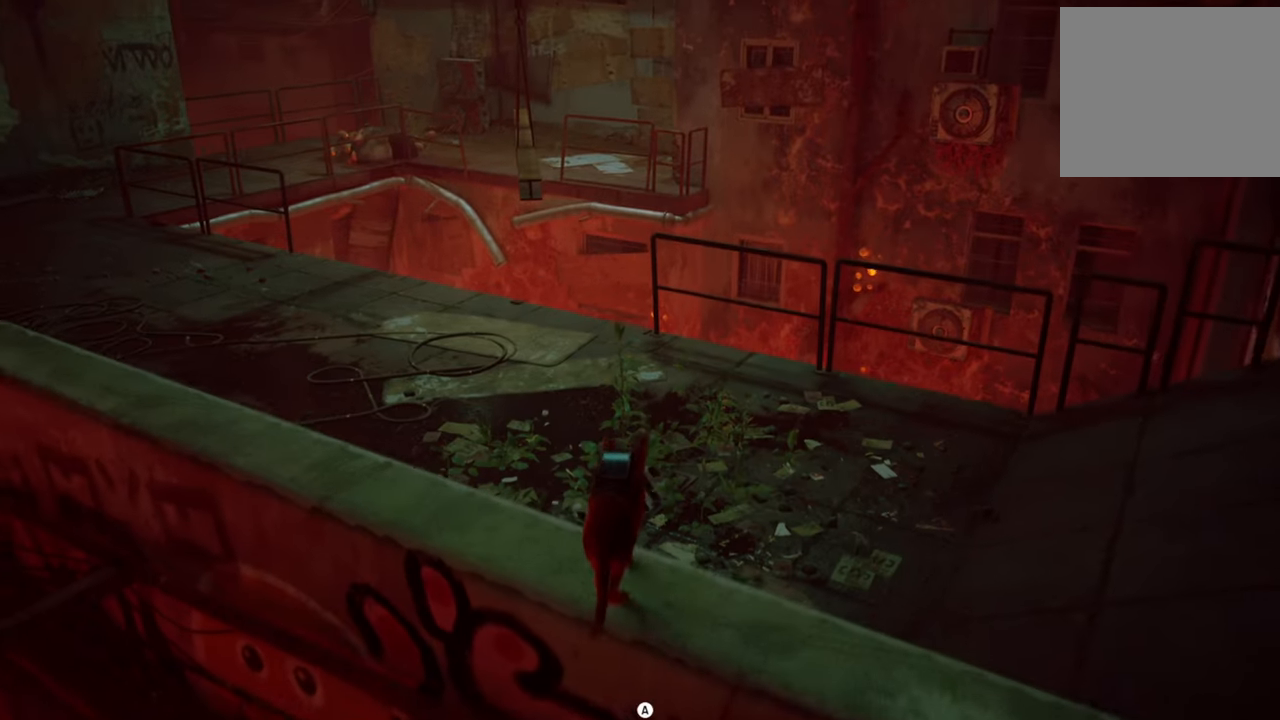
{"buttons": [], "left_stick": "center", "right_stick": "center", "events": [[120, "right_stick", "left"], [500, "right_stick", "center"]]}
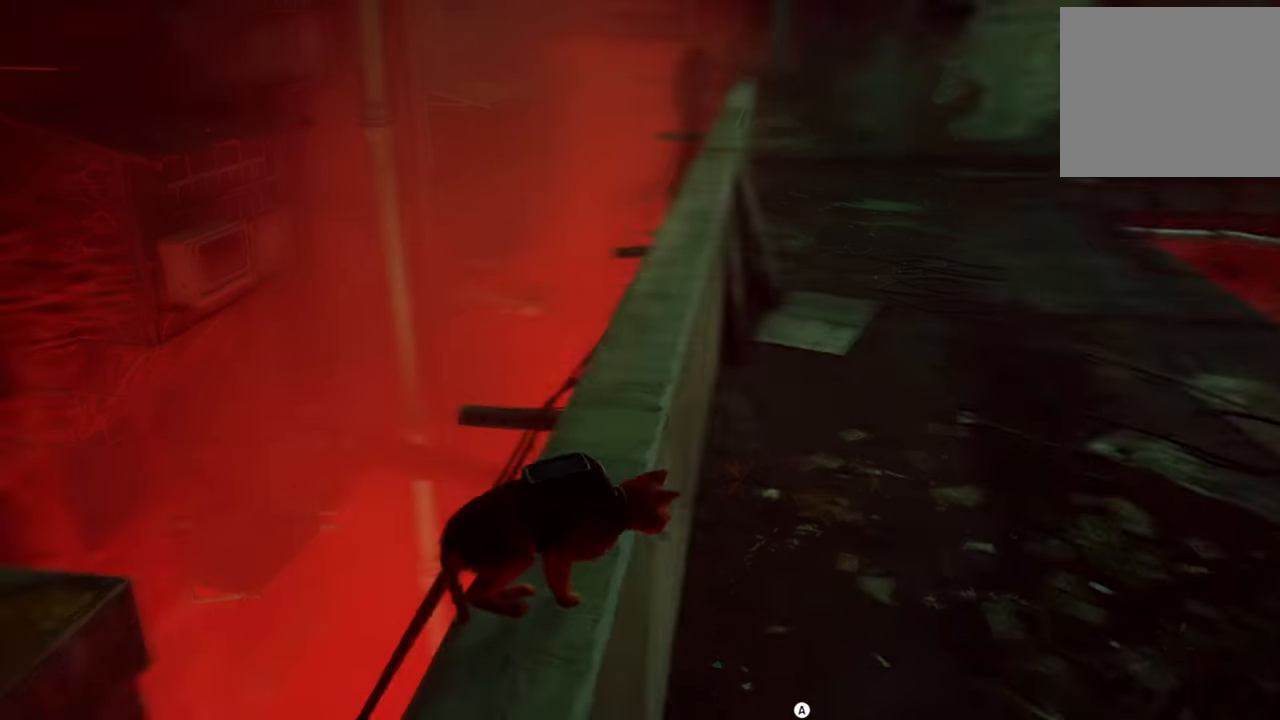
{"buttons": [], "left_stick": "center", "right_stick": "right", "events": [[400, "right_stick", "right"]]}
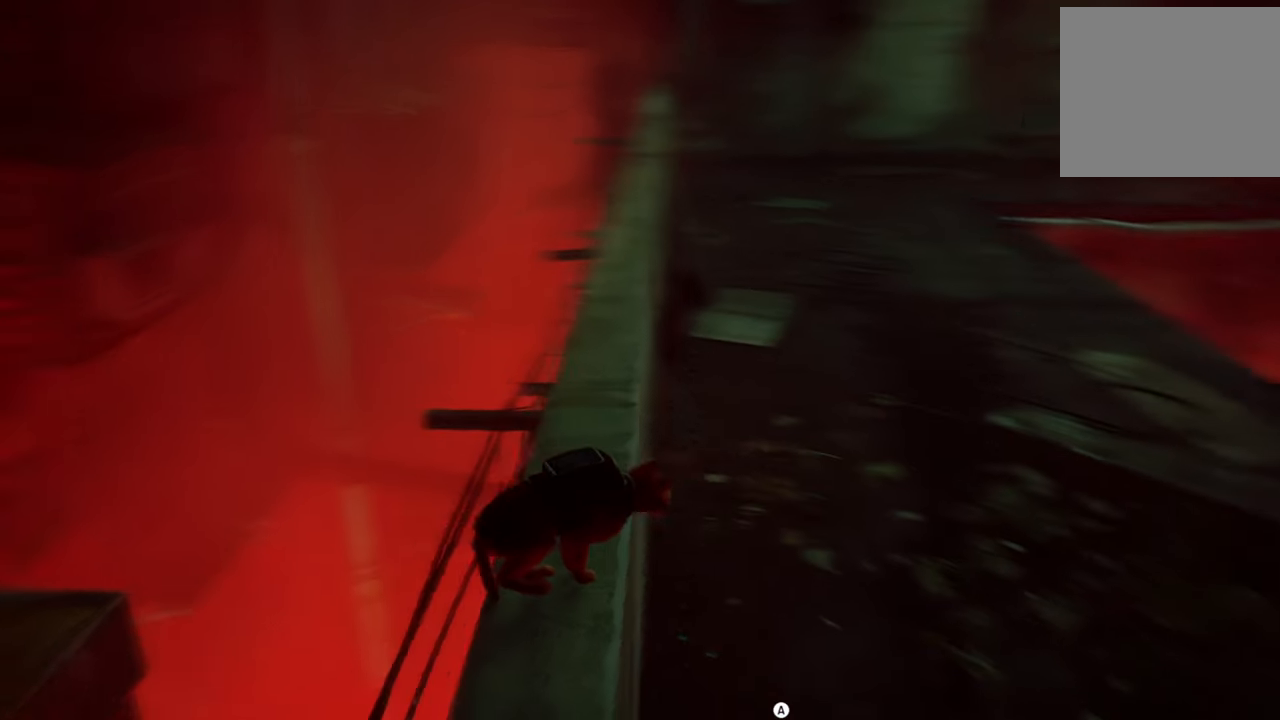
{"buttons": [], "left_stick": "center", "right_stick": "center", "events": [[120, "right_stick", "center"]]}
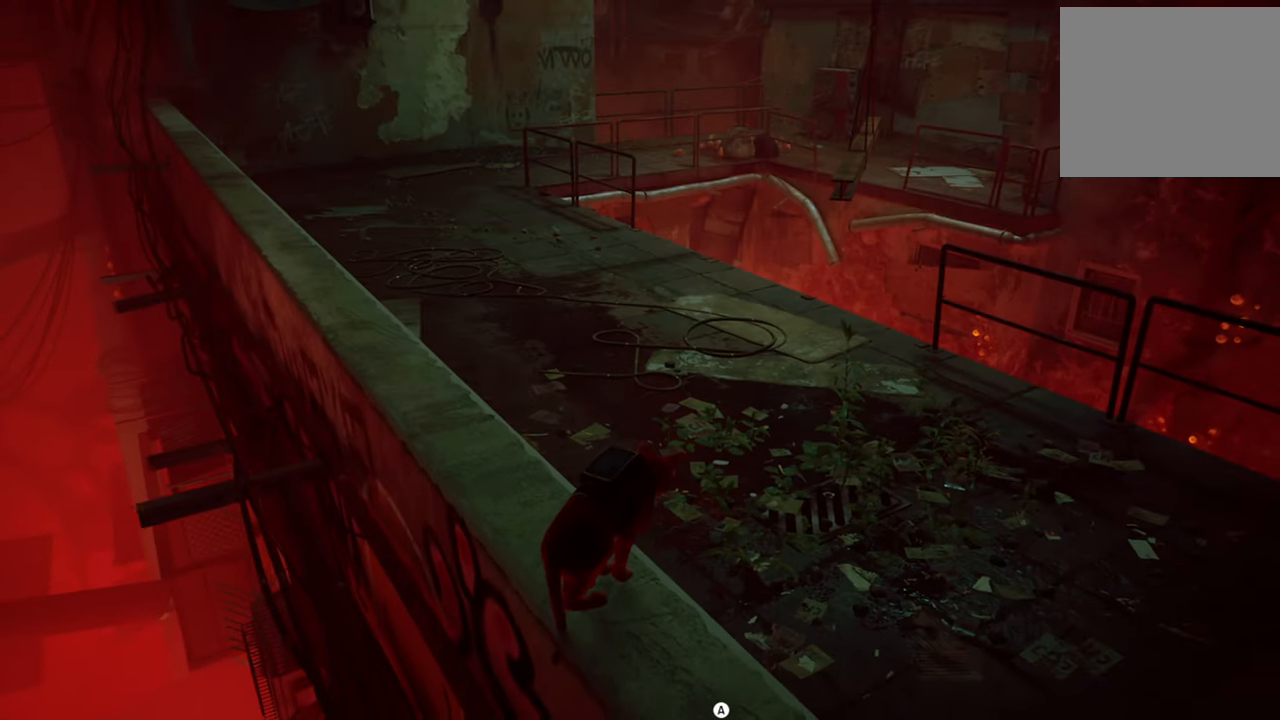
{"buttons": [], "left_stick": "center", "right_stick": "center", "events": [[120, "right_stick", "right"], [500, "right_stick", "center"]]}
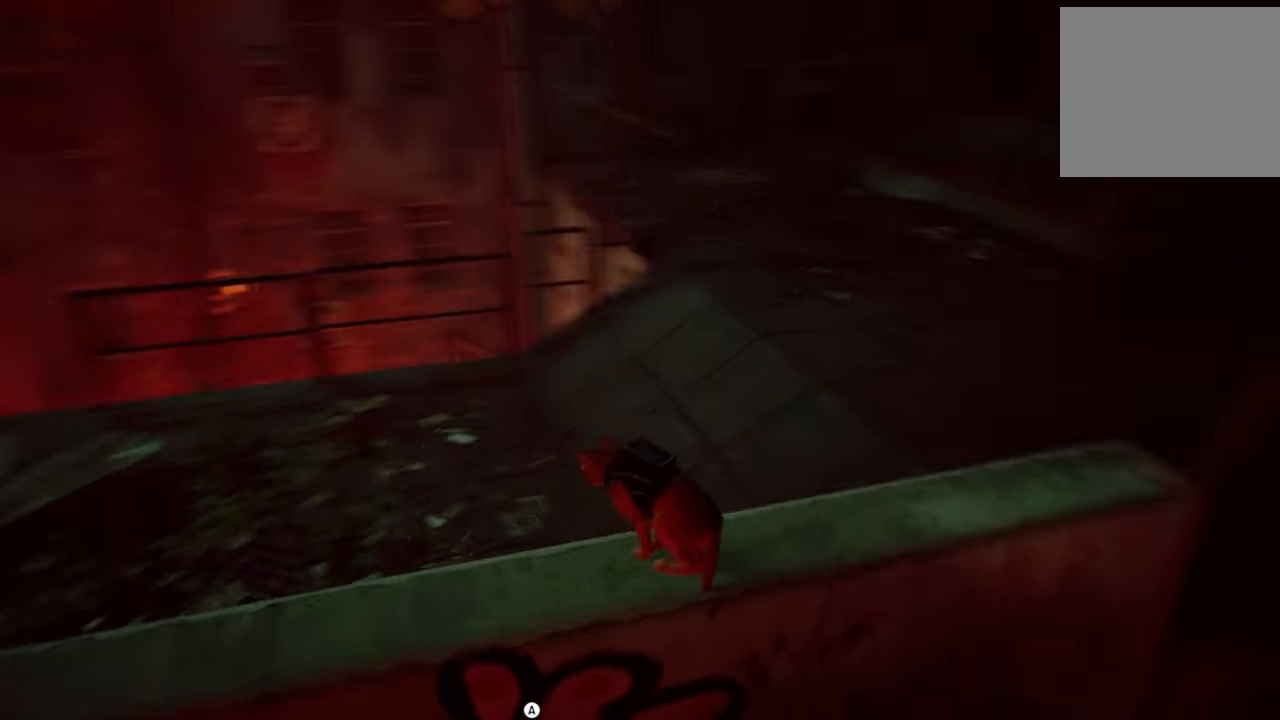
{"buttons": [], "left_stick": "center", "right_stick": "right", "events": [[320, "right_stick", "right"]]}
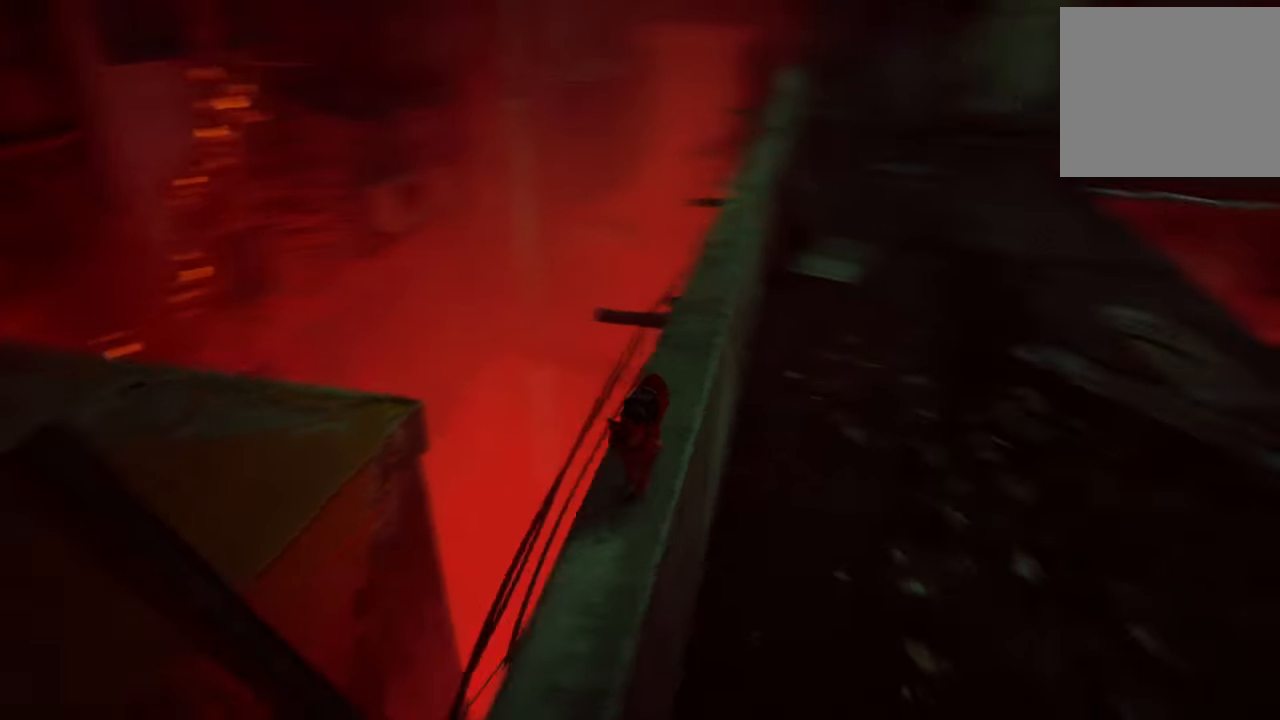
{"buttons": [], "left_stick": "up", "right_stick": "center", "events": [[180, "right_stick", "center"], [400, "left_stick", "up"]]}
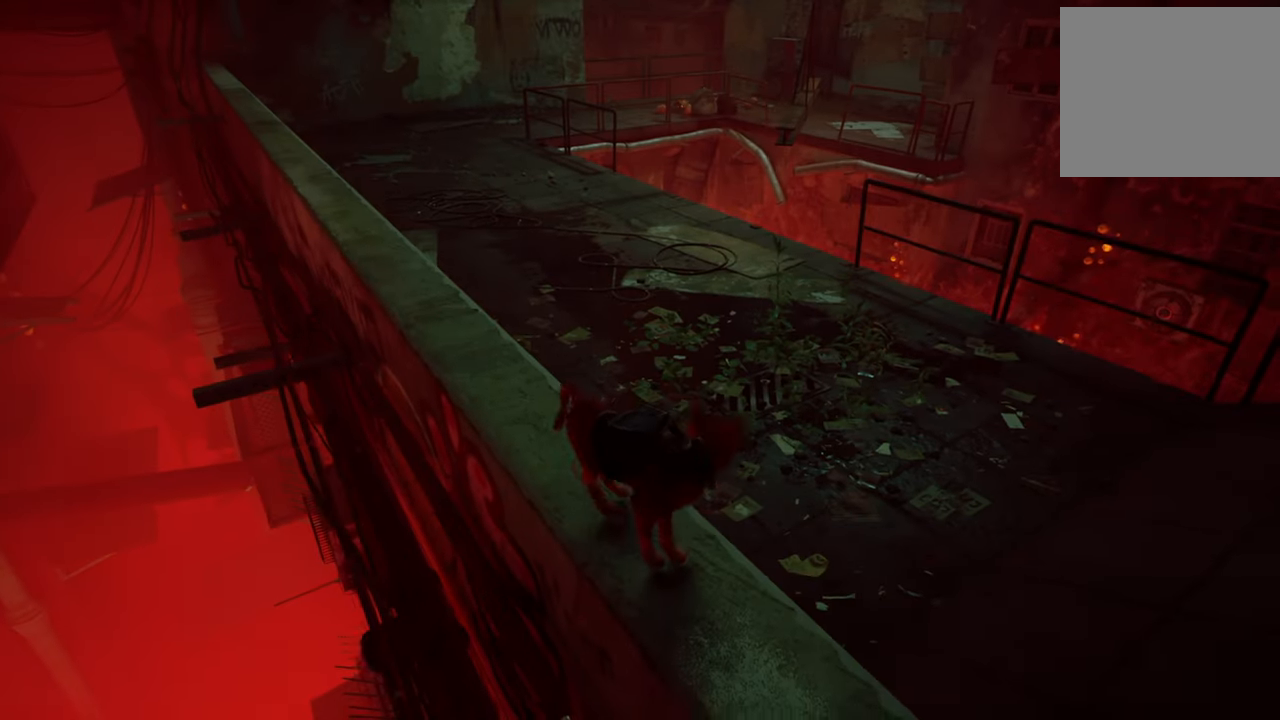
{"buttons": [], "left_stick": "center", "right_stick": "center", "events": [[300, "left_stick", "center"]]}
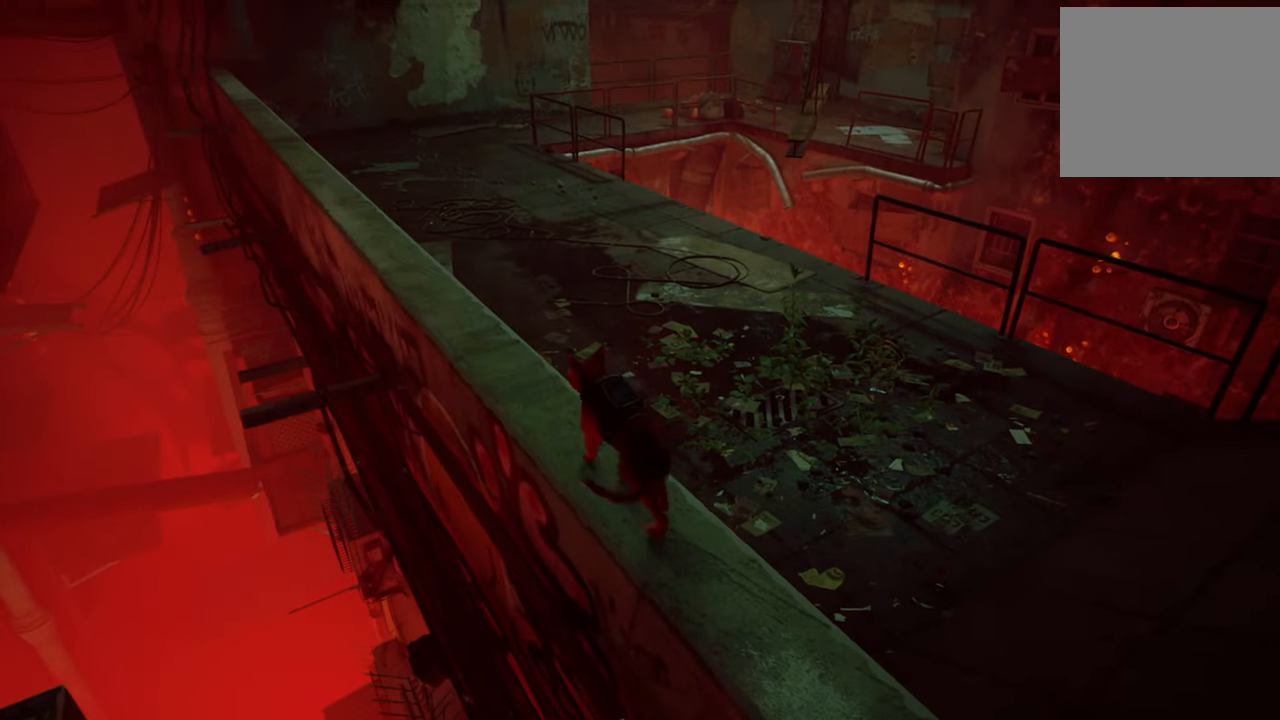
{"buttons": [], "left_stick": "center", "right_stick": "center", "events": []}
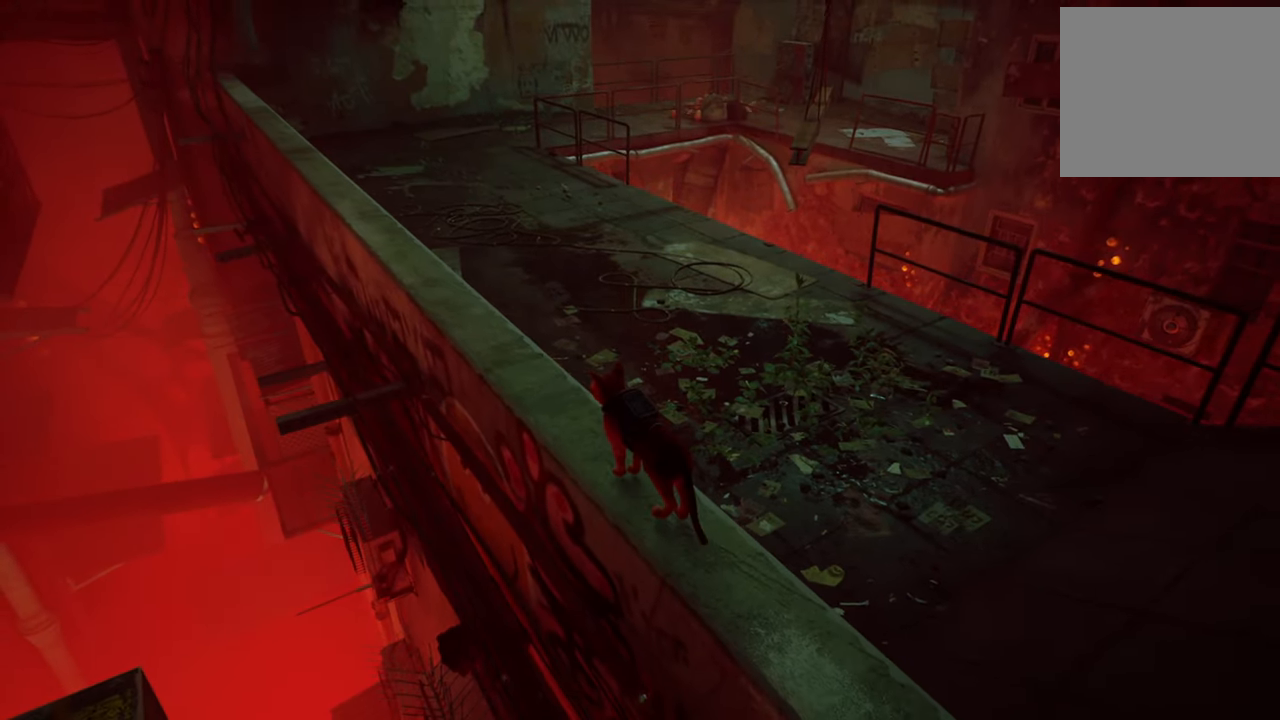
{"buttons": [], "left_stick": "center", "right_stick": "center", "events": []}
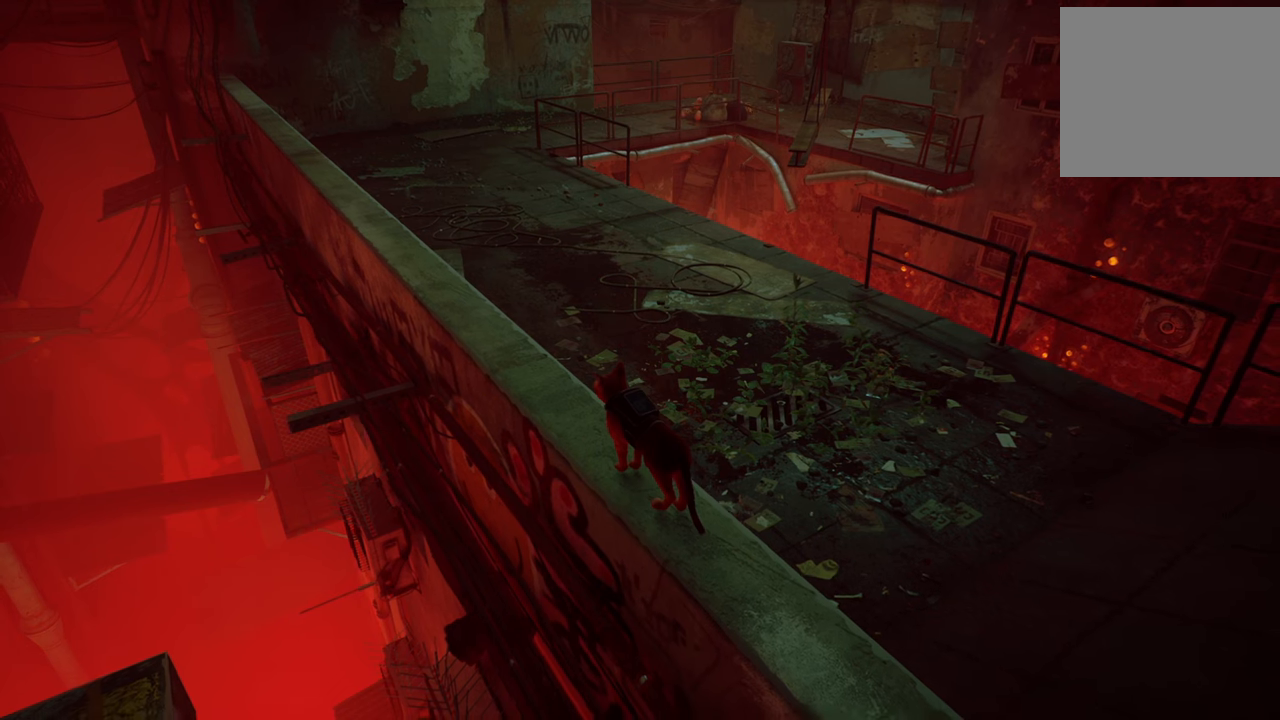
{"buttons": [], "left_stick": "center", "right_stick": "center", "events": []}
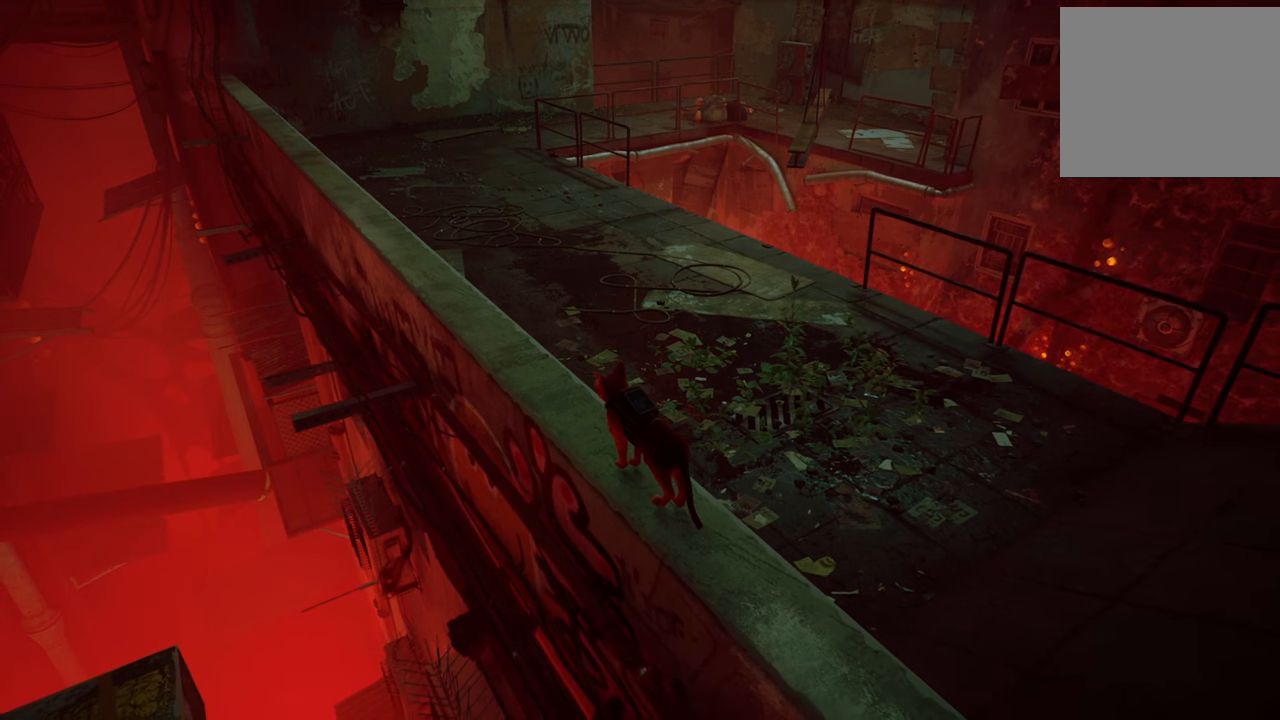
{"buttons": [], "left_stick": "center", "right_stick": "center", "events": []}
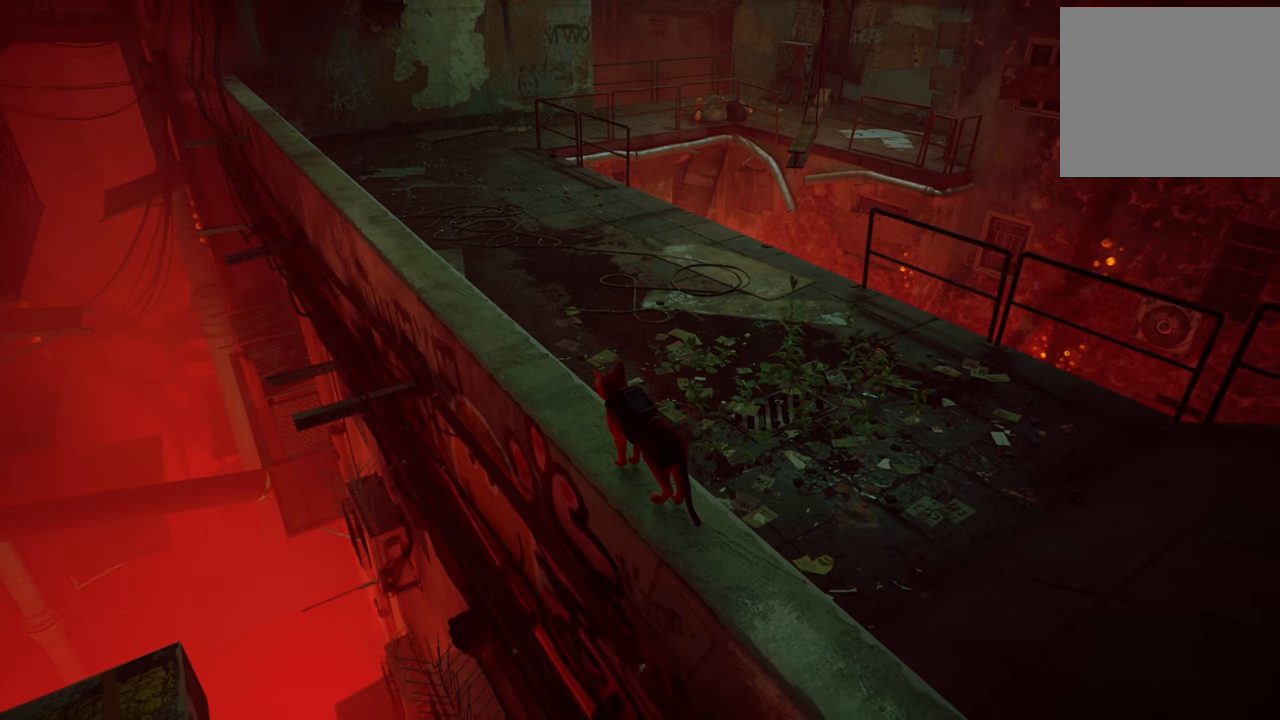
{"buttons": [], "left_stick": "center", "right_stick": "up-right", "events": [[260, "right_stick", "up-right"]]}
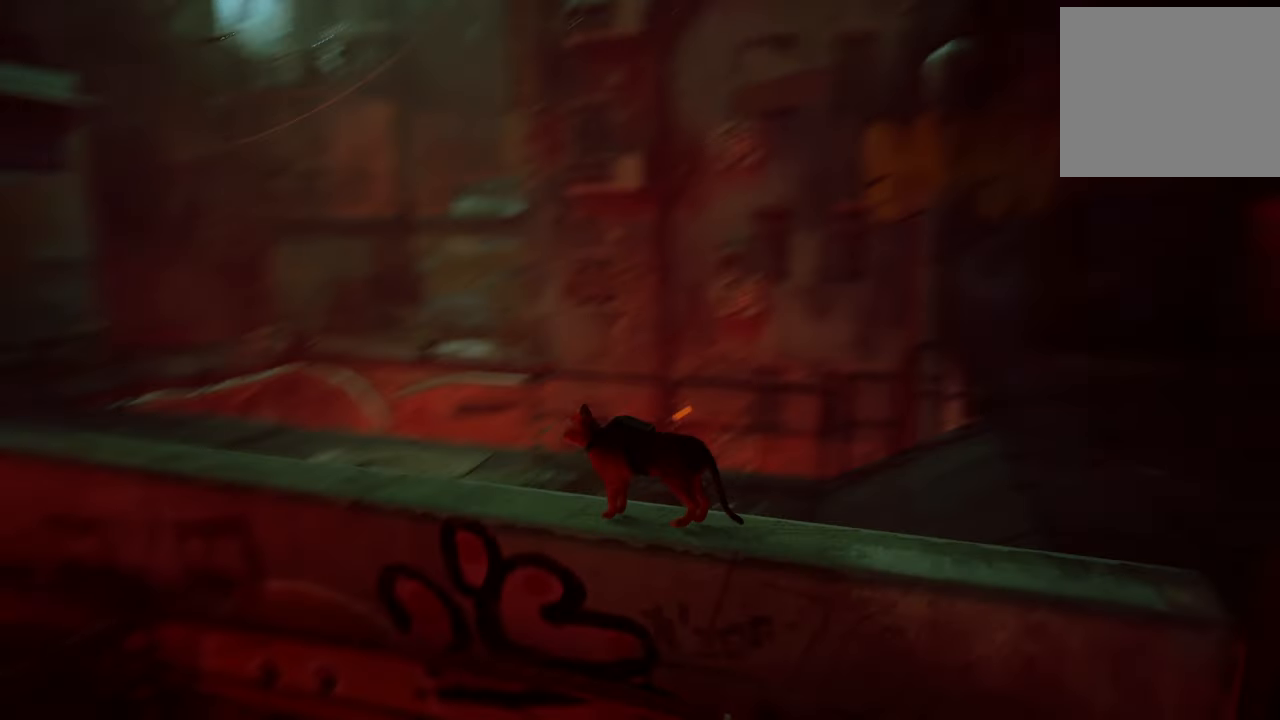
{"buttons": [], "left_stick": "center", "right_stick": "down-left", "events": [[60, "right_stick", "center"], [380, "right_stick", "down-left"]]}
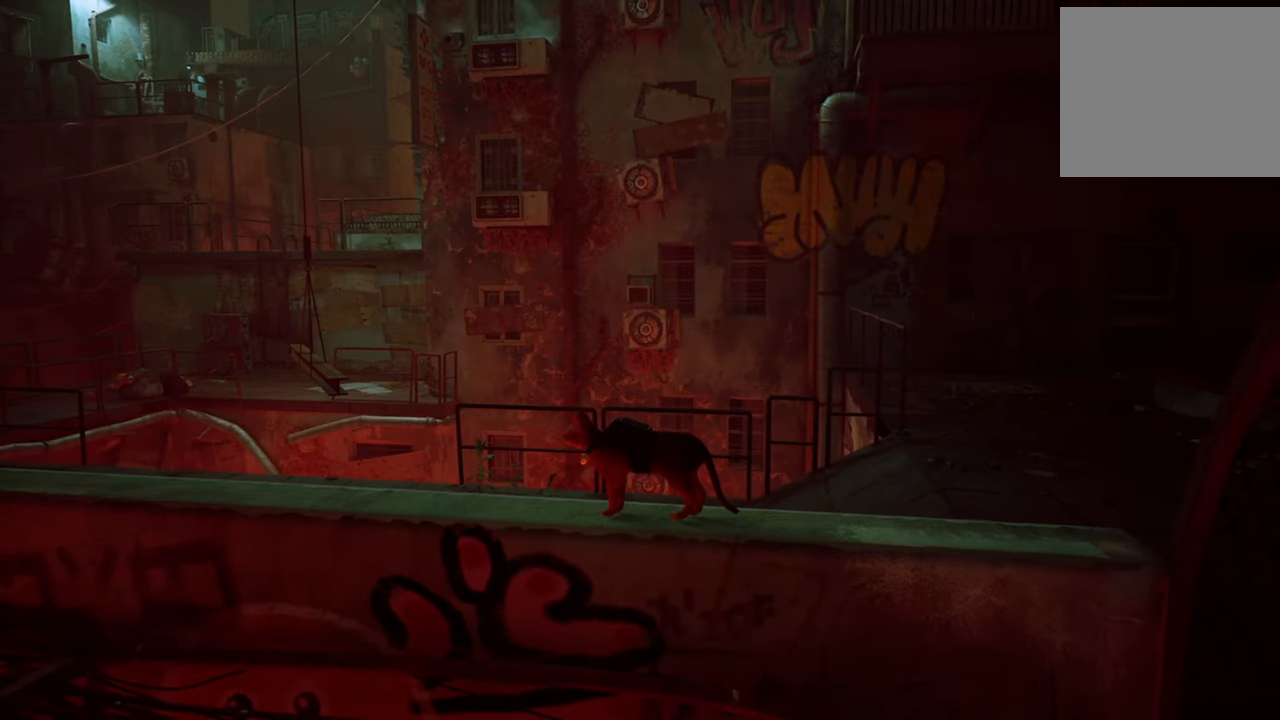
{"buttons": [], "left_stick": "center", "right_stick": "center", "events": [[440, "right_stick", "center"]]}
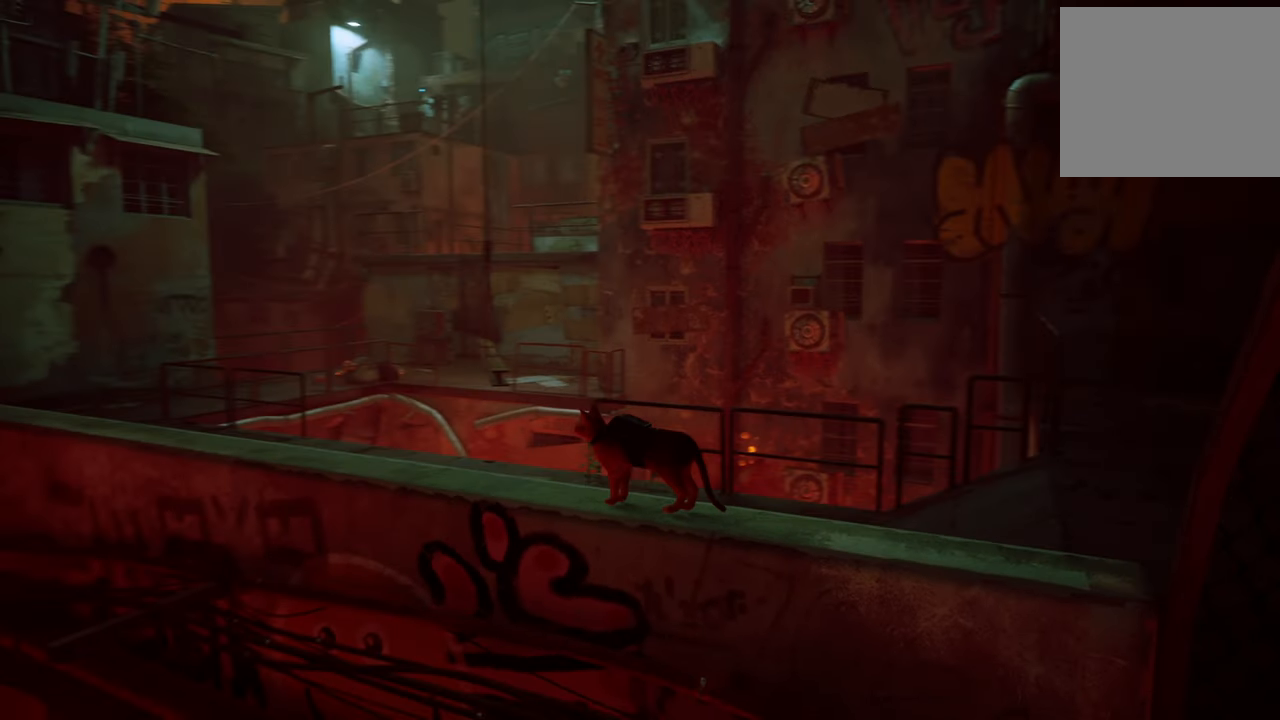
{"buttons": [], "left_stick": "center", "right_stick": "center", "events": [[400, "B", "down"], [500, "B", "up"]]}
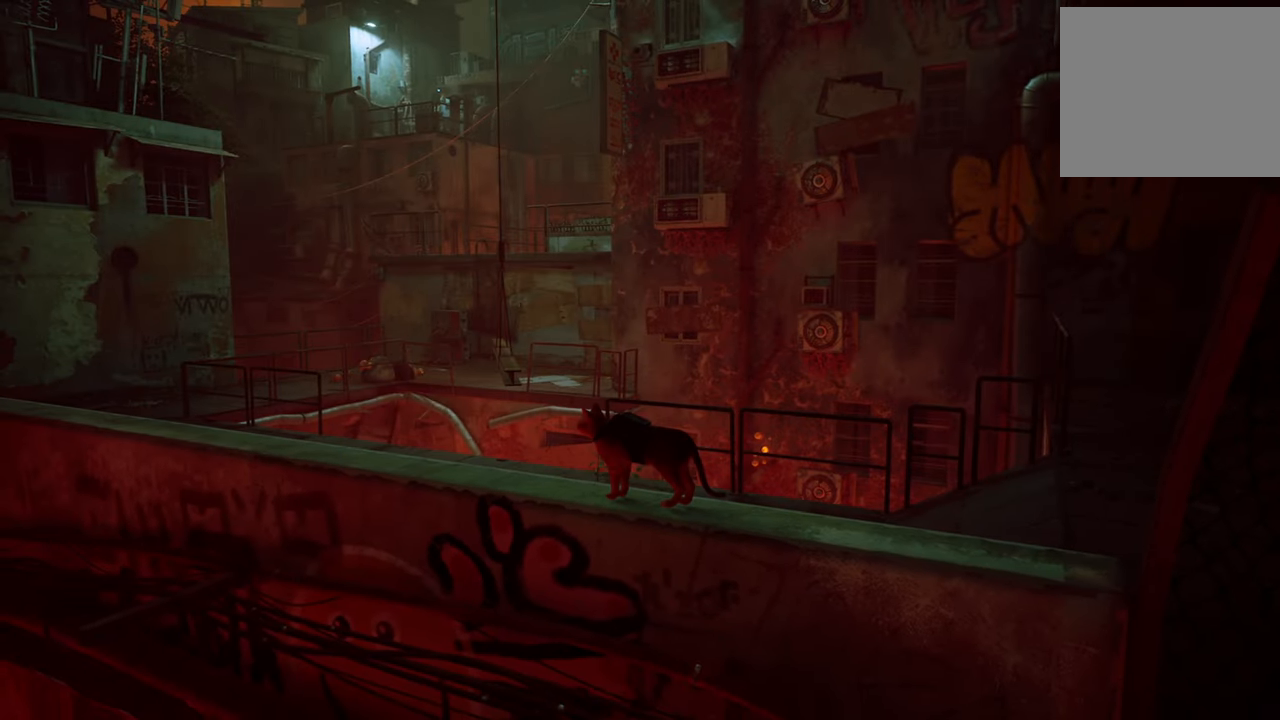
{"buttons": [], "left_stick": "up", "right_stick": "center", "events": [[280, "left_stick", "up"]]}
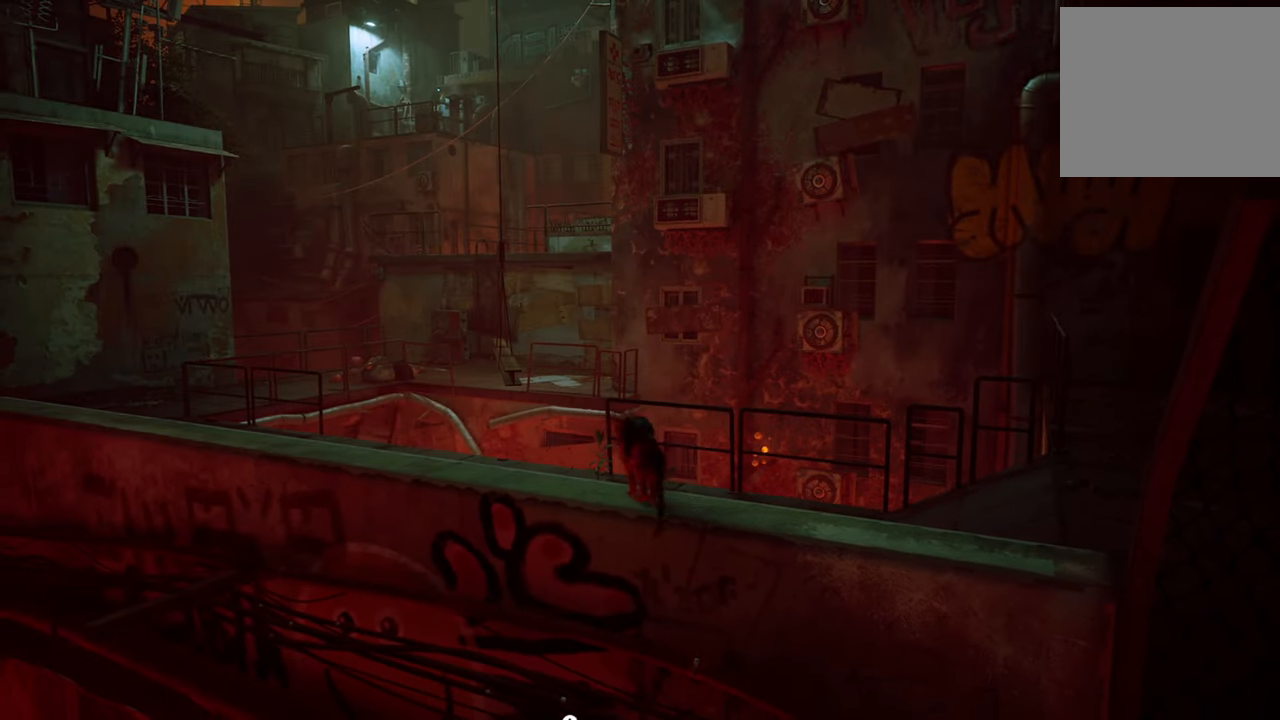
{"buttons": [], "left_stick": "up", "right_stick": "center", "events": []}
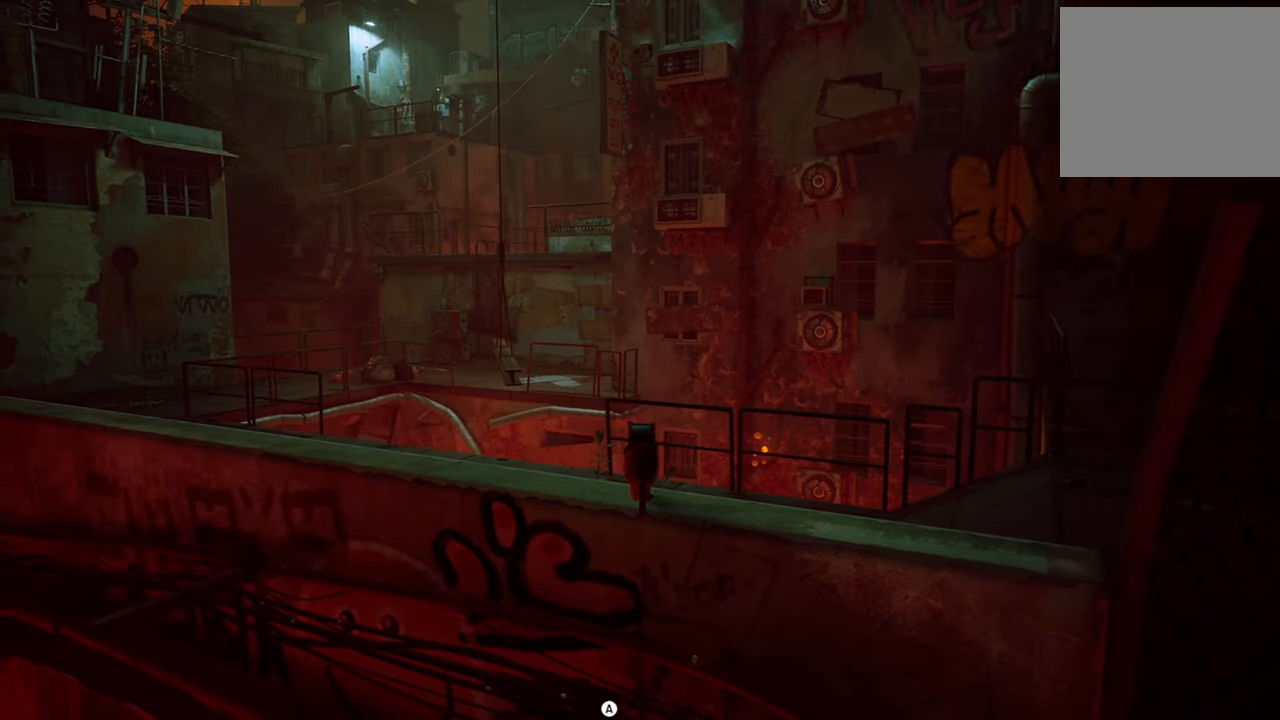
{"buttons": ["A"], "left_stick": "center", "right_stick": "center", "events": [[340, "left_stick", "center"], [460, "A", "down"]]}
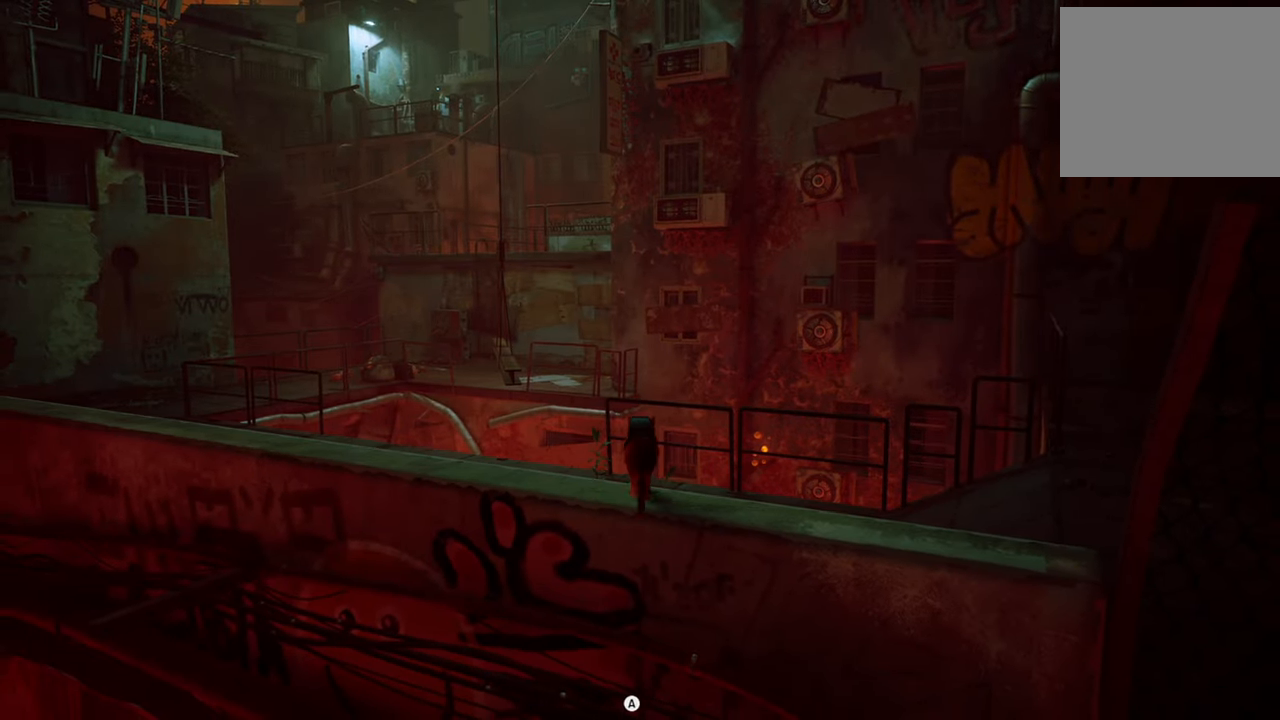
{"buttons": [], "left_stick": "up", "right_stick": "center", "events": [[120, "A", "up"], [420, "left_stick", "up"]]}
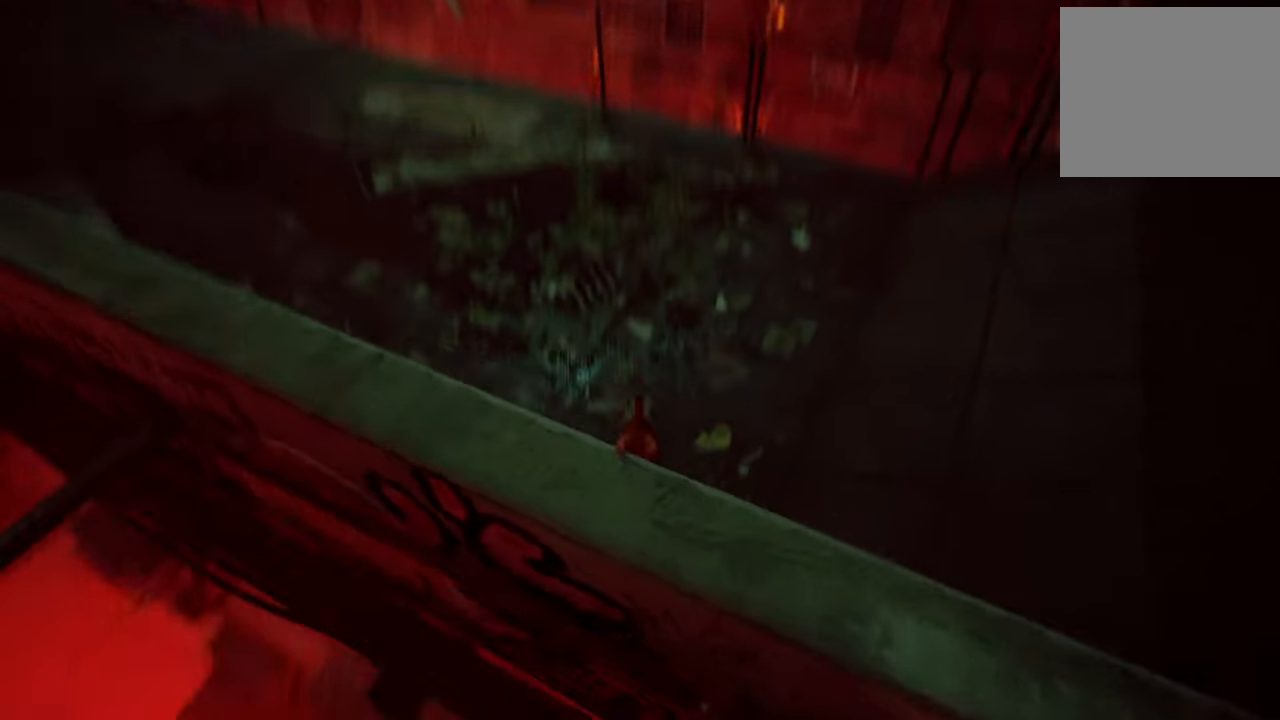
{"buttons": [], "left_stick": "up", "right_stick": "up-left", "events": [[260, "right_stick", "up-left"]]}
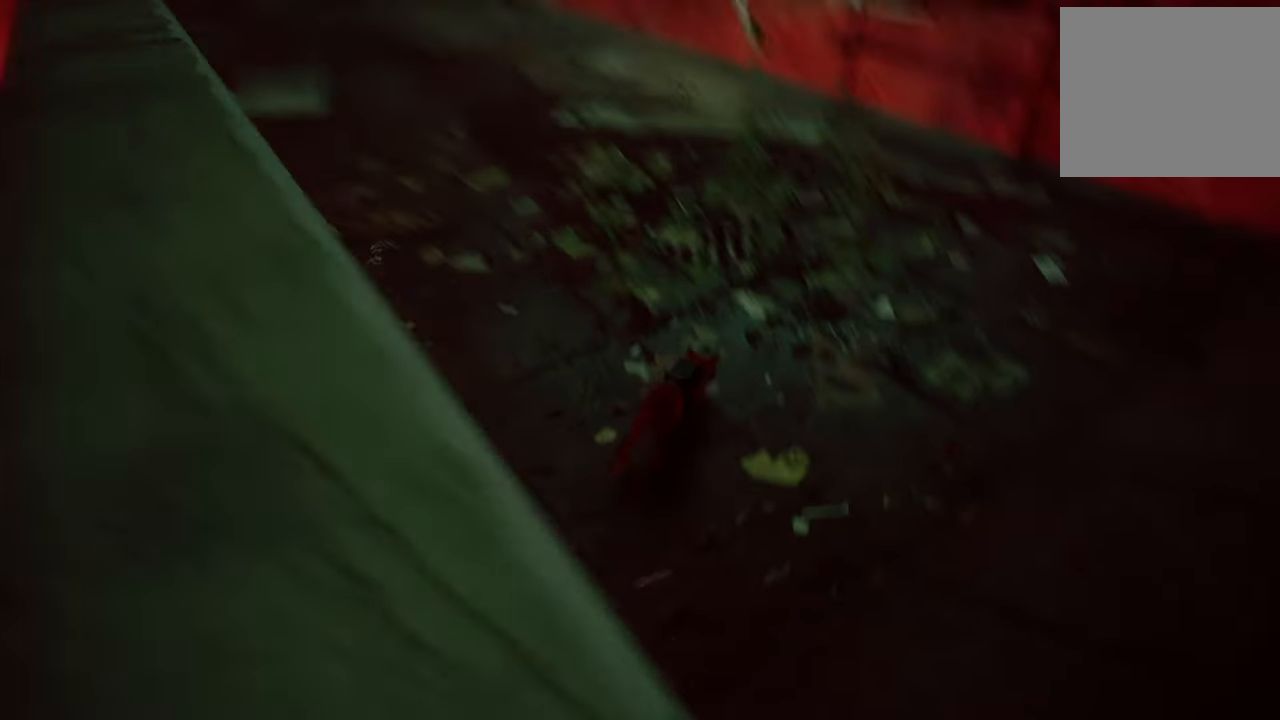
{"buttons": [], "left_stick": "up", "right_stick": "center", "events": [[160, "right_stick", "center"], [180, "left_stick", "center"], [460, "left_stick", "up"]]}